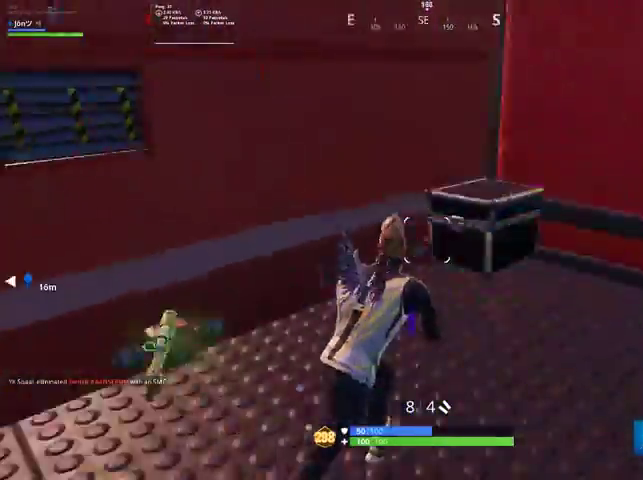
Gameplay with a controller (PlayStation layout); each line is a JSON object with the inputs held at the frame after it. "events" lists button and stick changes between this image and that frame as [ms after this image, input, new state], when the widget could be followed in between.
{"buttons": ["R3"], "left_stick": "up-left", "right_stick": "center", "events": [[267, "right_stick", "center"], [300, "left_stick", "up-left"], [433, "R3", "down"]]}
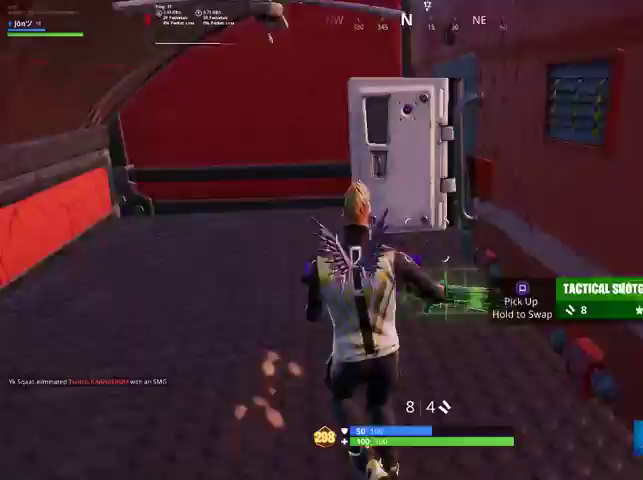
{"buttons": [], "left_stick": "up", "right_stick": "center", "events": [[33, "R3", "up"], [67, "right_stick", "left"], [200, "right_stick", "center"], [333, "left_stick", "up"]]}
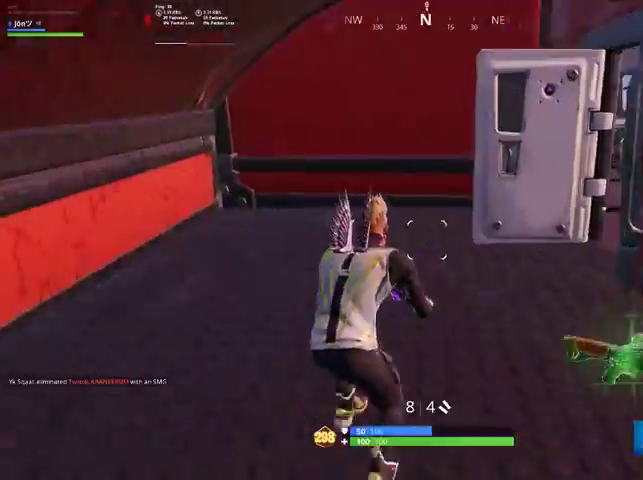
{"buttons": [], "left_stick": "up", "right_stick": "center", "events": [[167, "right_stick", "right"], [233, "left_stick", "up-left"], [400, "right_stick", "center"], [433, "left_stick", "up"]]}
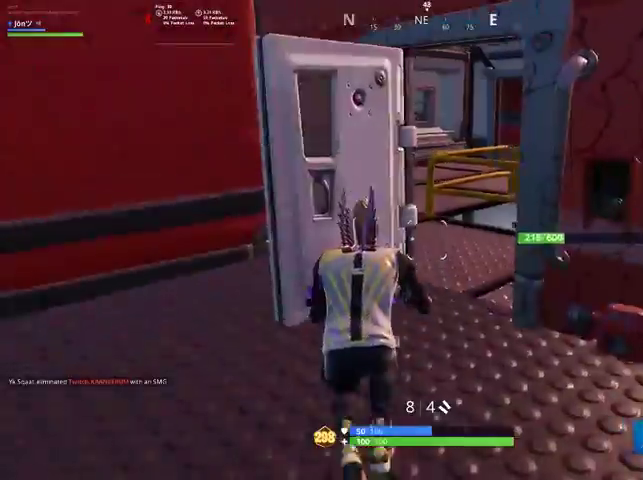
{"buttons": ["R3"], "left_stick": "up", "right_stick": "center", "events": [[233, "R1", "down"], [233, "left_stick", "up-right"], [267, "right_stick", "right"], [367, "R1", "up"], [400, "right_stick", "center"], [500, "R3", "down"], [500, "left_stick", "up"]]}
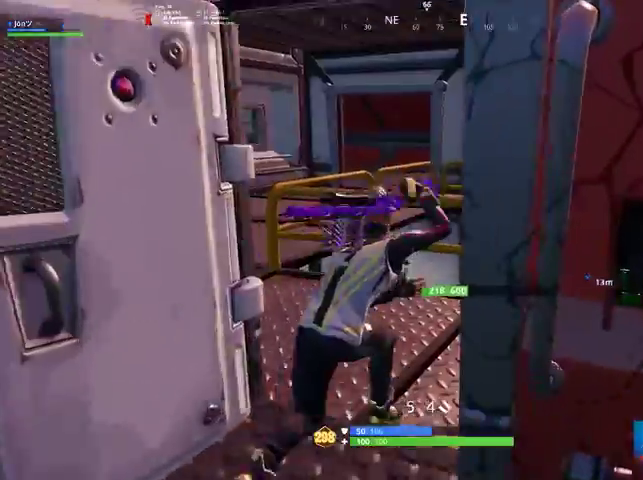
{"buttons": [], "left_stick": "up-right", "right_stick": "center", "events": [[67, "R3", "up"], [100, "right_stick", "left"], [367, "left_stick", "up-right"], [367, "right_stick", "center"]]}
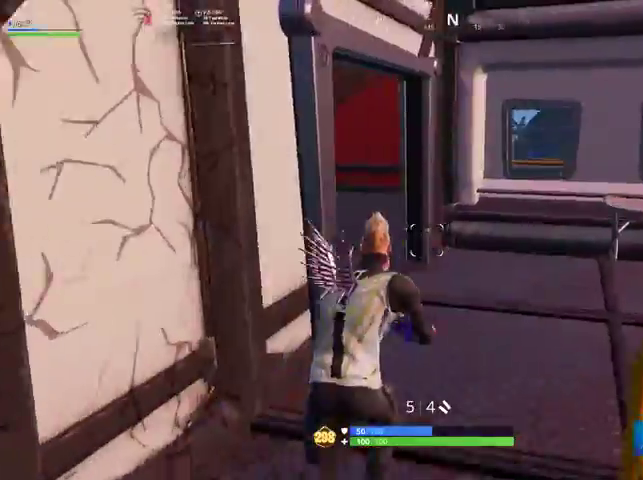
{"buttons": [], "left_stick": "up", "right_stick": "right", "events": [[133, "right_stick", "left"], [333, "right_stick", "center"], [400, "left_stick", "up"], [400, "right_stick", "right"]]}
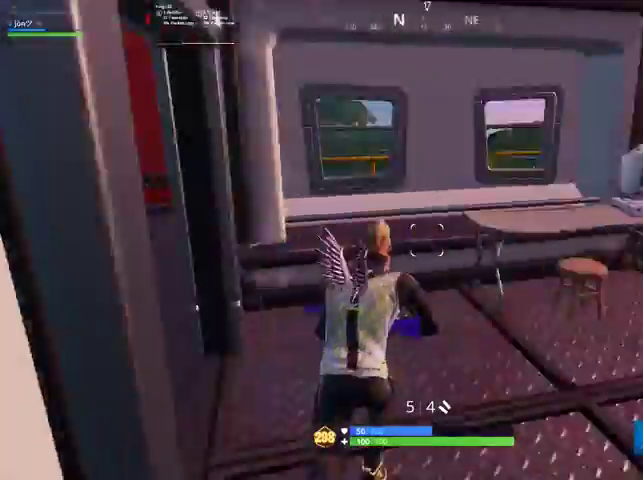
{"buttons": [], "left_stick": "up-left", "right_stick": "center", "events": [[200, "right_stick", "center"], [300, "right_stick", "right"], [367, "left_stick", "up-left"], [467, "right_stick", "center"]]}
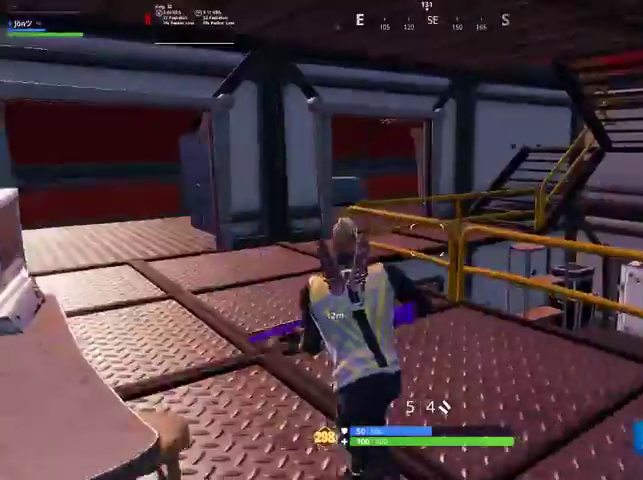
{"buttons": [], "left_stick": "up-left", "right_stick": "right", "events": [[100, "right_stick", "right"]]}
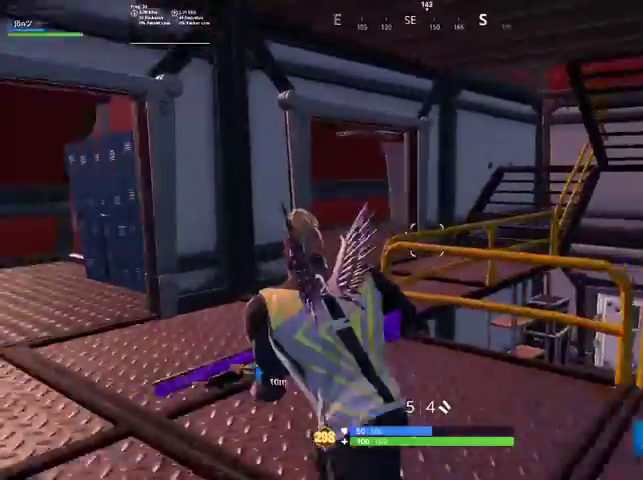
{"buttons": [], "left_stick": "up-left", "right_stick": "right", "events": [[233, "right_stick", "center"], [400, "right_stick", "right"]]}
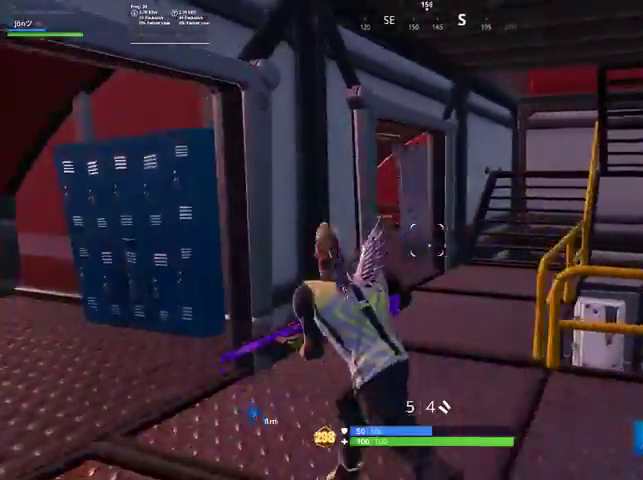
{"buttons": [], "left_stick": "up-right", "right_stick": "left", "events": [[100, "right_stick", "center"], [133, "left_stick", "up-right"], [367, "right_stick", "left"]]}
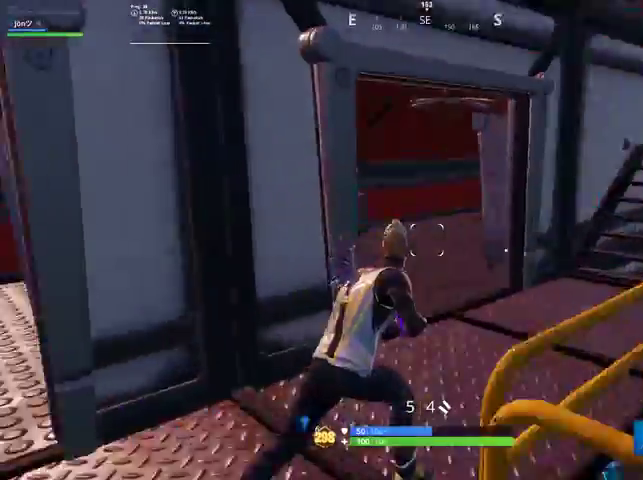
{"buttons": [], "left_stick": "up", "right_stick": "right", "events": [[367, "right_stick", "center"], [467, "right_stick", "right"], [500, "left_stick", "up"]]}
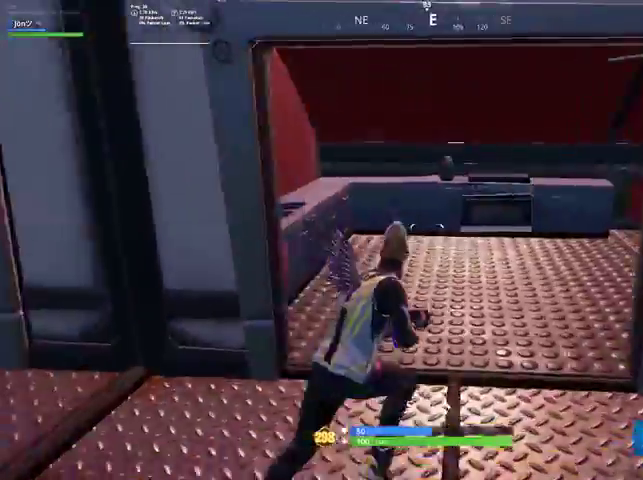
{"buttons": [], "left_stick": "up-left", "right_stick": "right", "events": [[100, "left_stick", "up-left"]]}
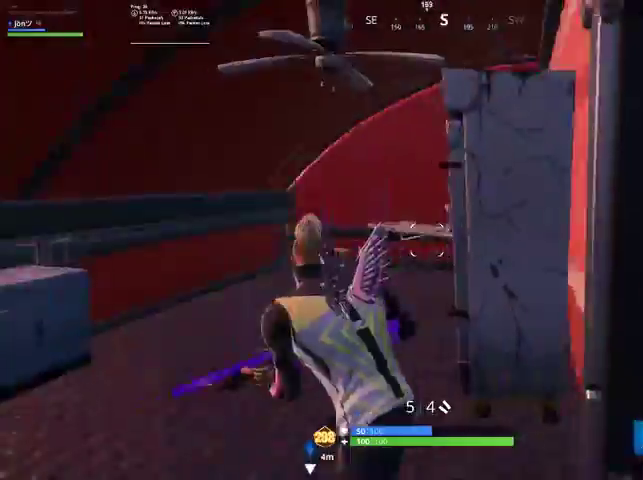
{"buttons": [], "left_stick": "up-left", "right_stick": "right", "events": []}
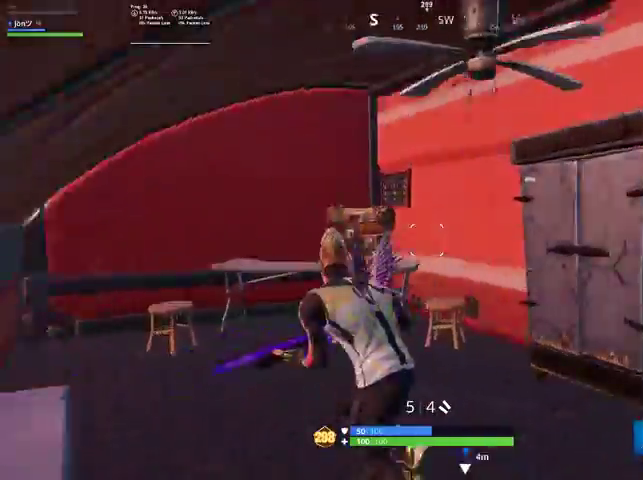
{"buttons": [], "left_stick": "up-right", "right_stick": "center", "events": [[100, "left_stick", "up-right"], [200, "right_stick", "center"]]}
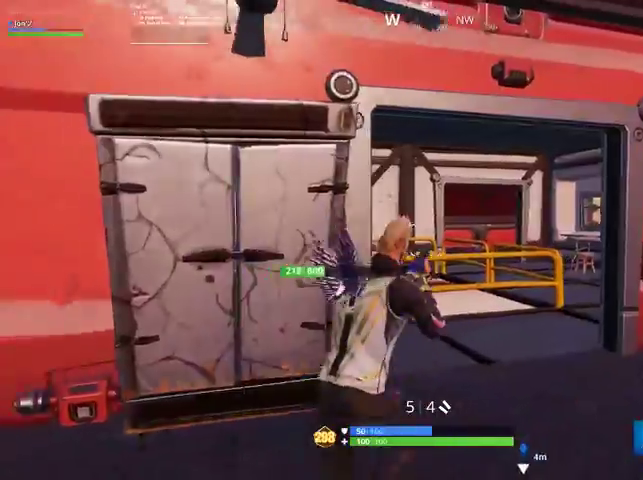
{"buttons": [], "left_stick": "up-right", "right_stick": "left", "events": [[200, "right_stick", "left"], [400, "right_stick", "center"], [467, "right_stick", "left"]]}
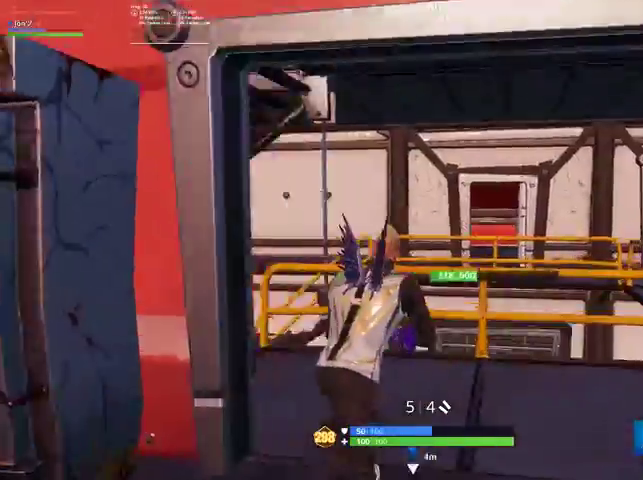
{"buttons": [], "left_stick": "up-left", "right_stick": "up", "events": [[233, "right_stick", "center"], [267, "left_stick", "up-left"], [500, "right_stick", "up"]]}
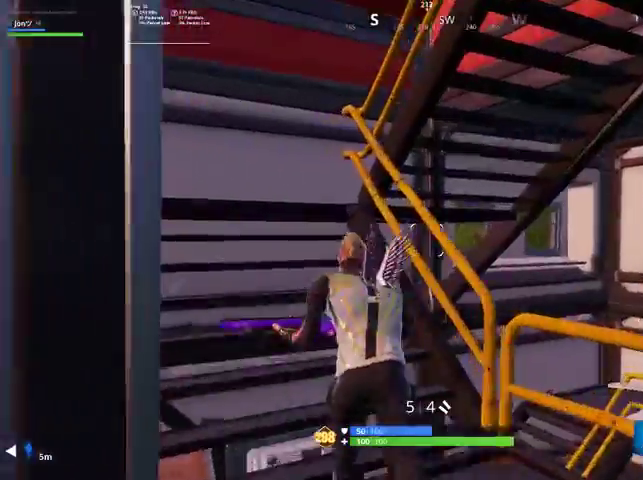
{"buttons": [], "left_stick": "up-left", "right_stick": "right", "events": [[200, "right_stick", "right"]]}
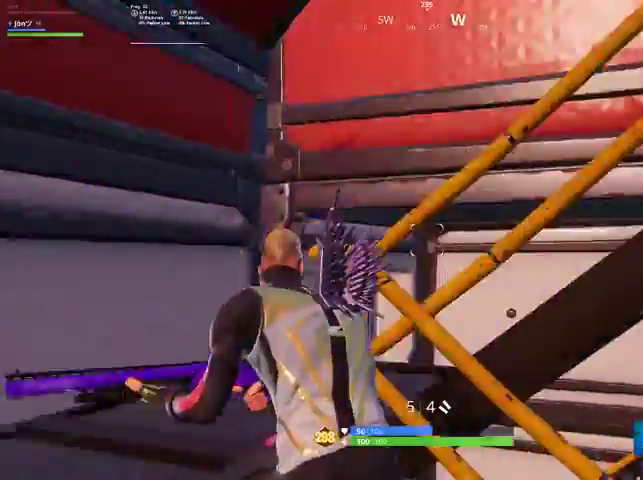
{"buttons": [], "left_stick": "up-left", "right_stick": "down-right", "events": [[467, "right_stick", "down-right"]]}
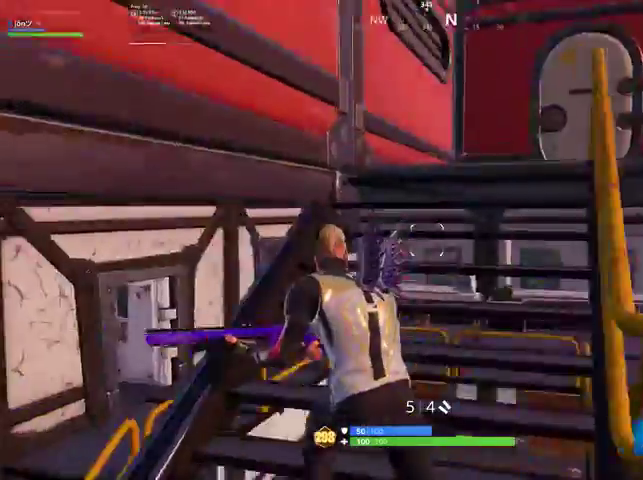
{"buttons": [], "left_stick": "up-right", "right_stick": "center", "events": [[67, "left_stick", "up"], [333, "left_stick", "up-right"], [367, "right_stick", "center"]]}
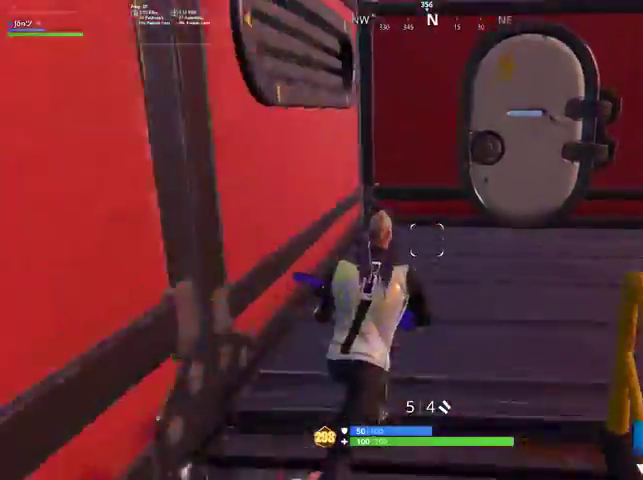
{"buttons": [], "left_stick": "up-right", "right_stick": "center", "events": []}
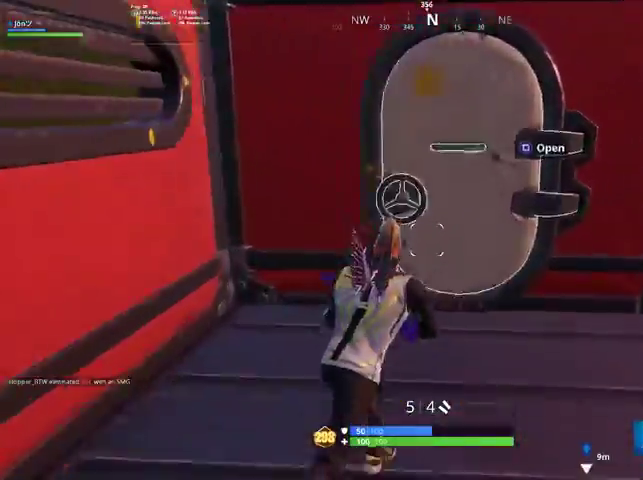
{"buttons": [], "left_stick": "up-right", "right_stick": "center", "events": [[33, "left_stick", "up"], [100, "SQUARE", "down"], [233, "SQUARE", "up"], [267, "left_stick", "up-right"], [300, "right_stick", "down-left"], [467, "right_stick", "center"]]}
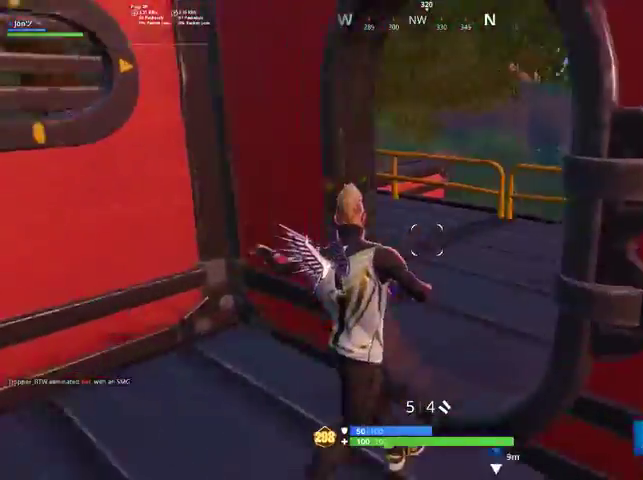
{"buttons": [], "left_stick": "up-right", "right_stick": "center", "events": [[100, "R3", "down"], [167, "R3", "up"], [267, "R3", "down"], [333, "R3", "up"], [367, "right_stick", "down-left"], [500, "right_stick", "center"]]}
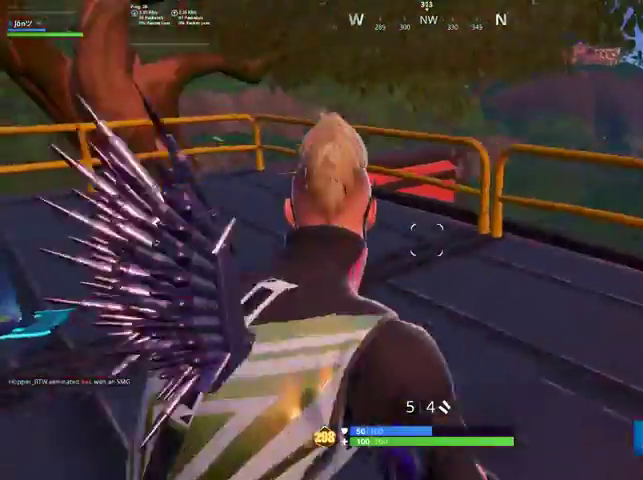
{"buttons": [], "left_stick": "up-left", "right_stick": "center", "events": [[200, "left_stick", "up"], [300, "right_stick", "down"], [367, "left_stick", "up-left"], [500, "right_stick", "center"]]}
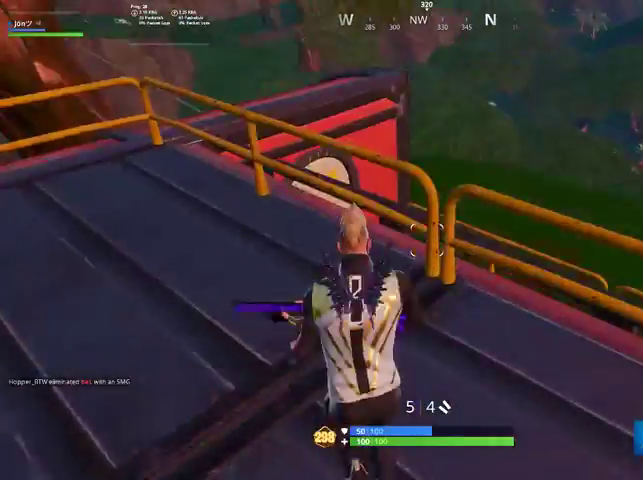
{"buttons": [], "left_stick": "down-right", "right_stick": "center", "events": [[33, "left_stick", "left"], [100, "CROSS", "down"], [167, "left_stick", "up"], [200, "CROSS", "up"], [267, "left_stick", "right"], [433, "left_stick", "down-right"]]}
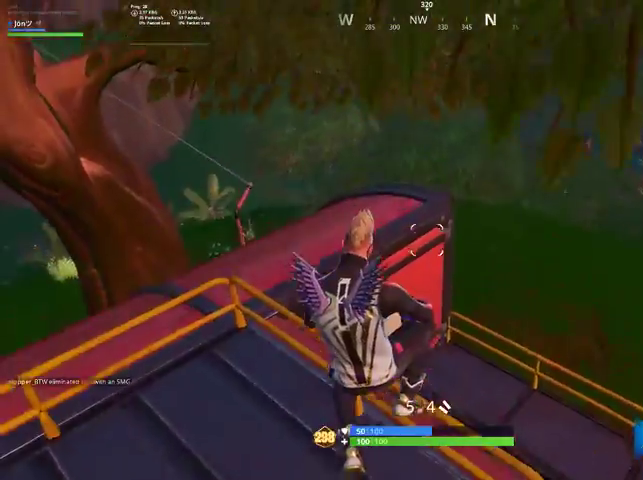
{"buttons": [], "left_stick": "down-left", "right_stick": "center", "events": [[233, "right_stick", "up-right"], [300, "left_stick", "down-left"], [367, "right_stick", "center"]]}
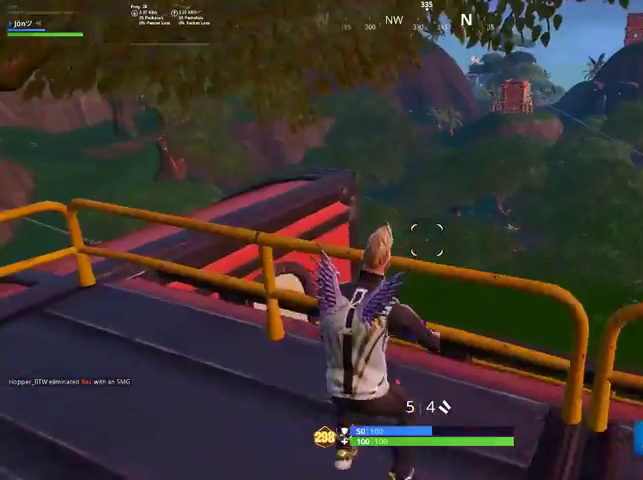
{"buttons": [], "left_stick": "right", "right_stick": "center", "events": [[100, "left_stick", "left"], [367, "left_stick", "center"], [467, "left_stick", "right"]]}
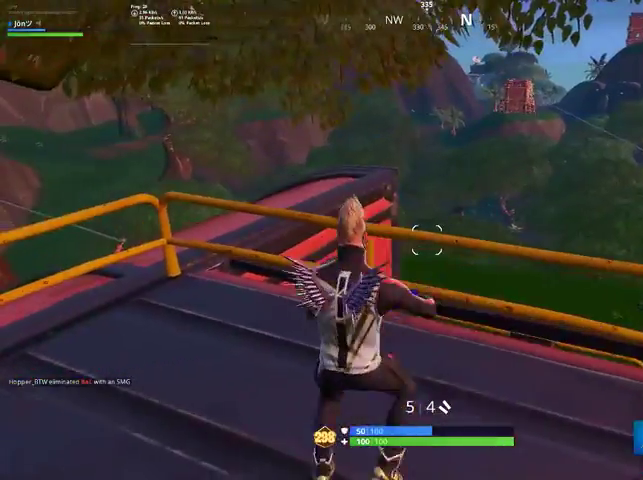
{"buttons": [], "left_stick": "right", "right_stick": "center", "events": []}
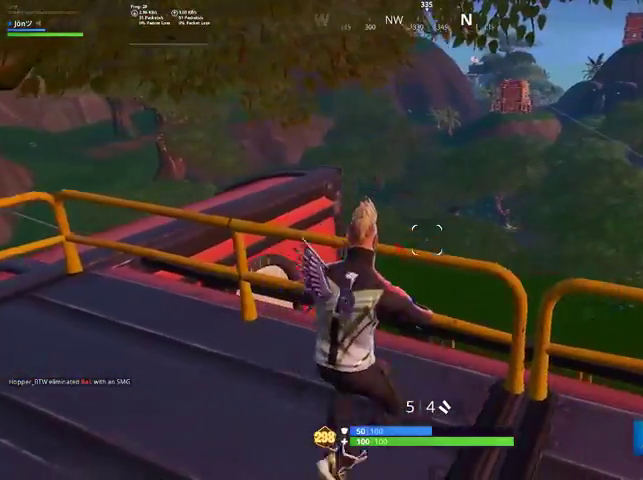
{"buttons": [], "left_stick": "up-right", "right_stick": "center", "events": [[133, "CROSS", "down"], [167, "CROSS", "up"], [467, "left_stick", "up-right"]]}
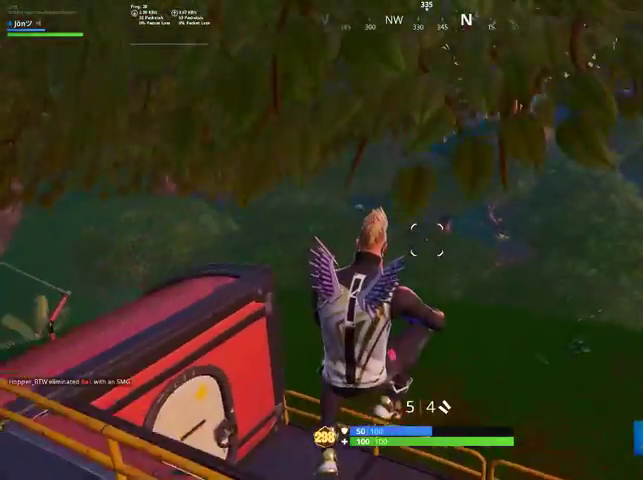
{"buttons": [], "left_stick": "up-right", "right_stick": "center", "events": [[100, "right_stick", "right"], [333, "right_stick", "center"]]}
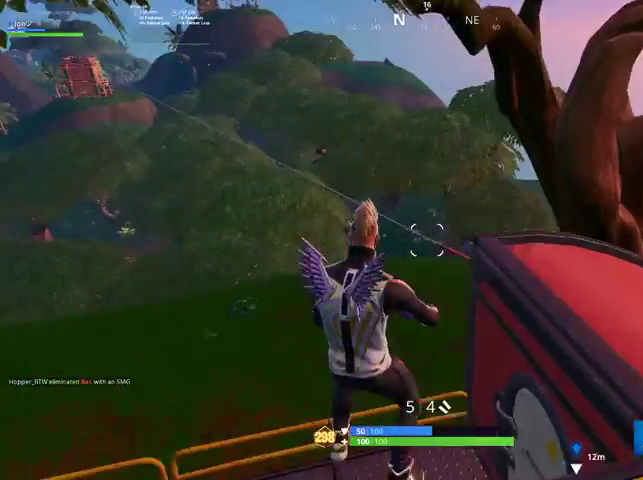
{"buttons": [], "left_stick": "up-left", "right_stick": "center", "events": [[200, "left_stick", "up"], [233, "right_stick", "left"], [300, "left_stick", "up-left"], [367, "right_stick", "center"]]}
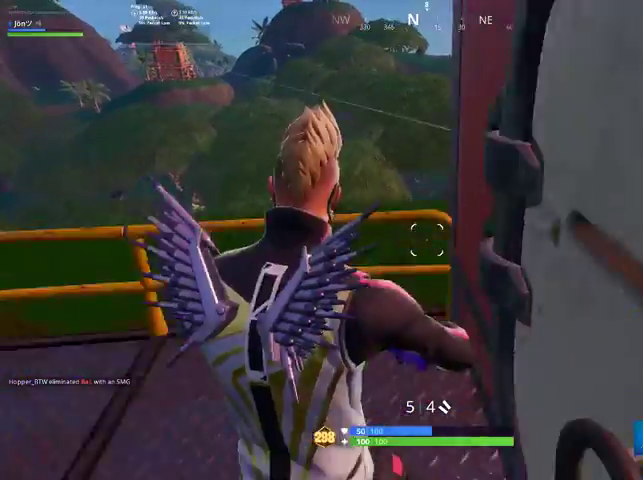
{"buttons": [], "left_stick": "up-right", "right_stick": "center", "events": [[167, "CROSS", "down"], [167, "left_stick", "up"], [267, "CROSS", "up"], [500, "left_stick", "up-right"]]}